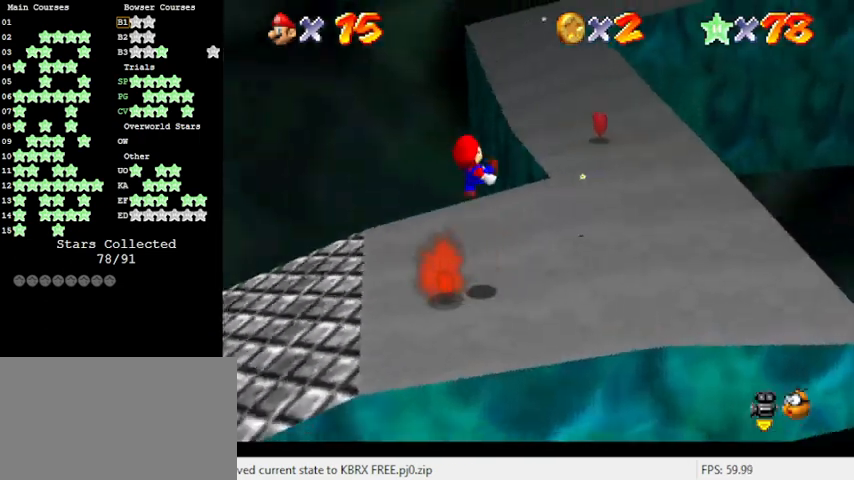
Gameplay with keyboard; each line is a JSON object with the keys held at the frame after it. "events" lists presses ("down") and releases ("up") of "a", "c", "ctrl", "d", "down", "left", "return", "right", "s", "shift", "up", "w", "x" and "y" between this image and that frame as [ms after this image, input, new state], when the widget could be followed in between. No other keys are recorded. Mouse input is not recorded.
{"keys": [], "events": [[166, "right", "up"], [400, "up", "down"], [433, "up", "up"]]}
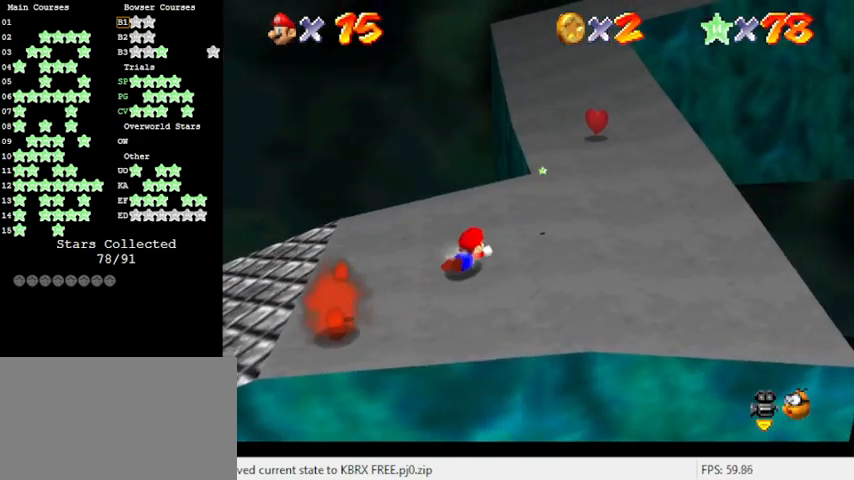
{"keys": ["up"], "events": [[166, "c", "down"], [166, "s", "down"], [233, "c", "up"], [266, "s", "up"], [366, "right", "down"], [400, "right", "up"], [400, "shift", "down"], [400, "up", "down"], [500, "shift", "up"]]}
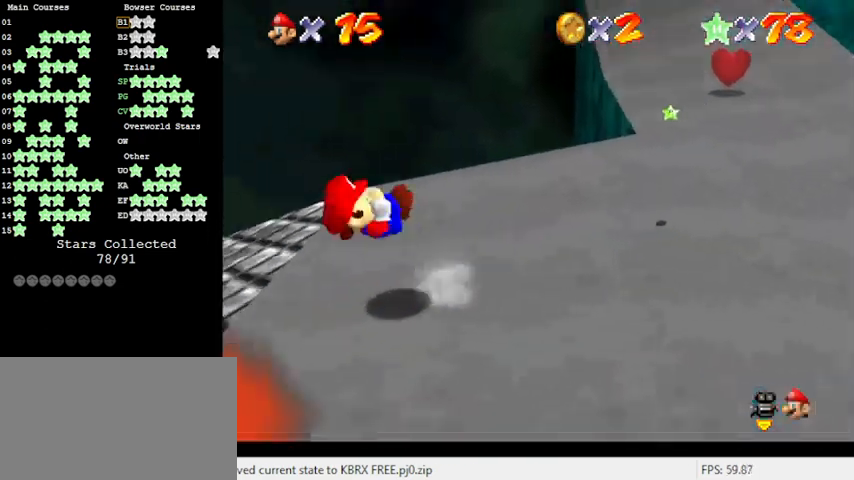
{"keys": [], "events": [[100, "shift", "down"], [200, "right", "down"], [200, "shift", "up"], [266, "up", "up"], [333, "right", "up"], [366, "c", "down"], [466, "c", "up"]]}
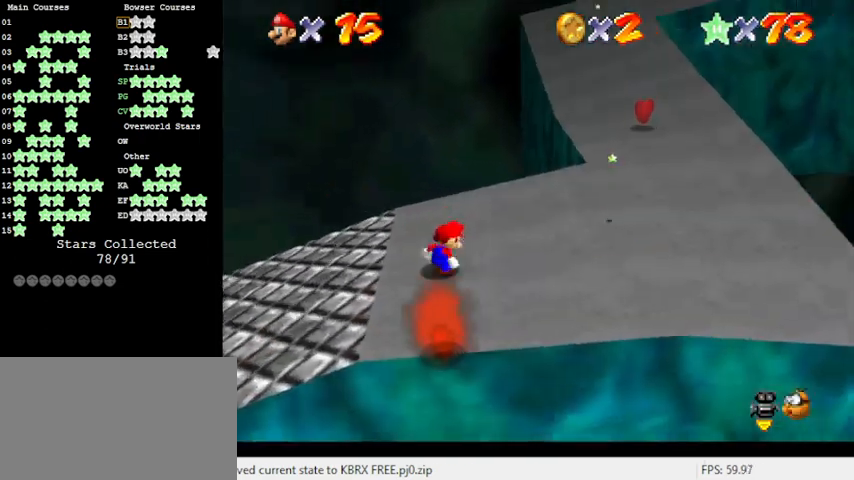
{"keys": ["right", "shift"], "events": [[100, "right", "down"], [166, "shift", "down"], [200, "shift", "up"], [233, "right", "up"], [333, "shift", "down"], [466, "right", "down"]]}
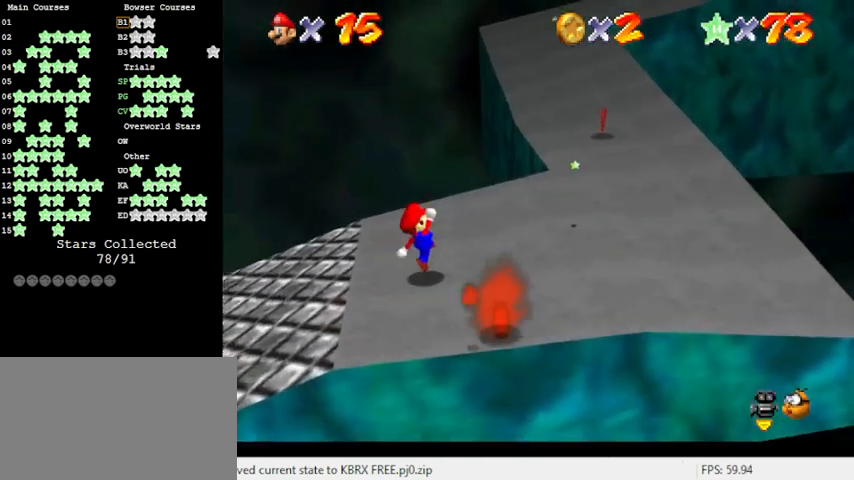
{"keys": ["right", "shift", "up"], "events": [[266, "ctrl", "down"], [266, "up", "down"], [433, "ctrl", "up"]]}
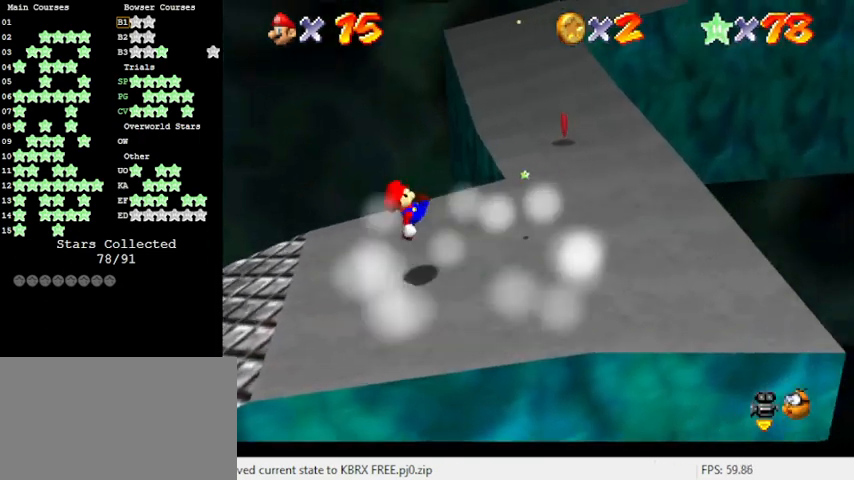
{"keys": ["right", "shift", "up"], "events": [[300, "ctrl", "down"], [500, "ctrl", "up"]]}
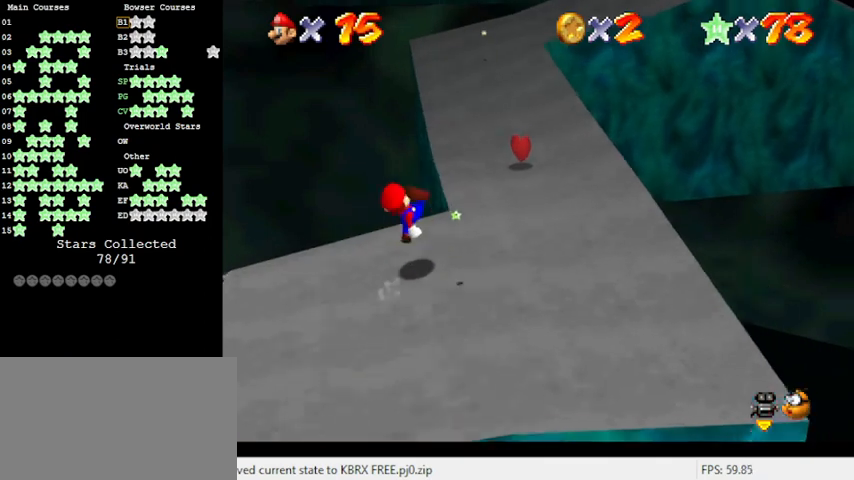
{"keys": ["right", "shift", "up"], "events": []}
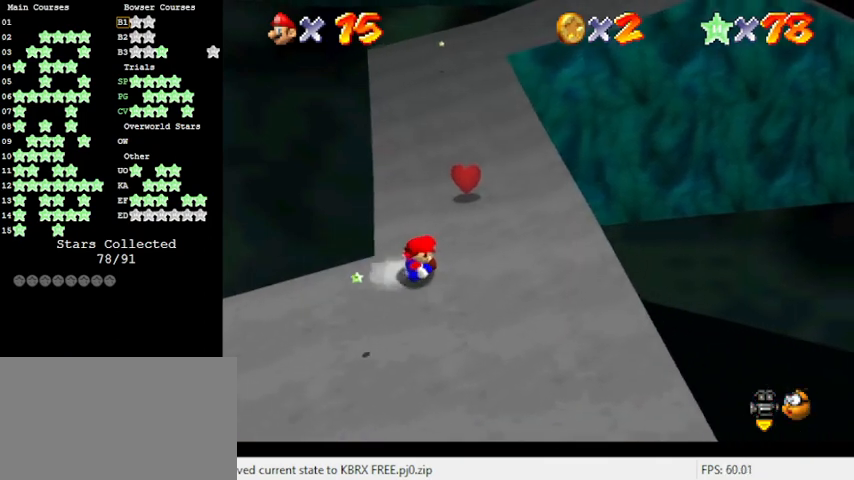
{"keys": ["left", "shift"], "events": [[133, "right", "up"], [200, "shift", "up"], [266, "left", "down"], [266, "shift", "down"], [333, "up", "up"]]}
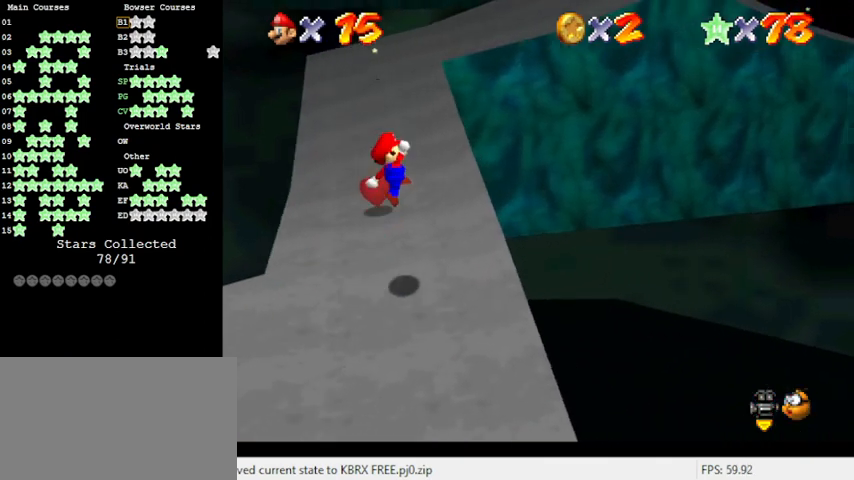
{"keys": ["left"], "events": [[333, "shift", "up"]]}
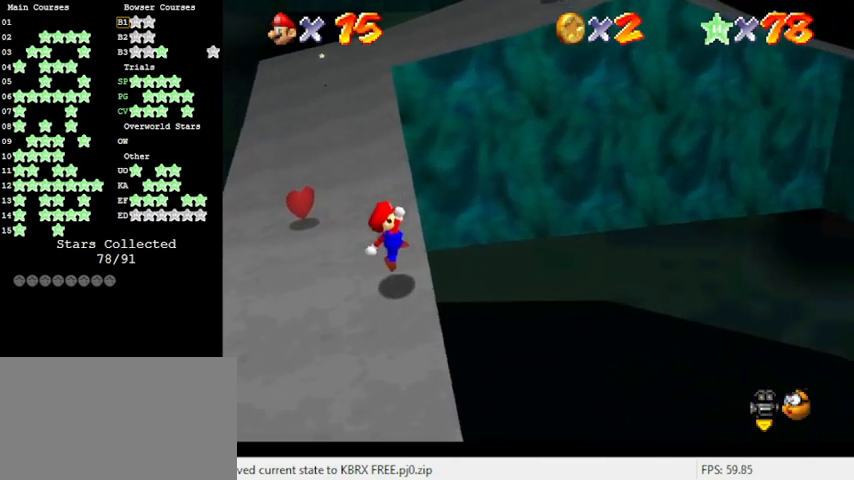
{"keys": ["left", "shift"], "events": [[433, "shift", "down"]]}
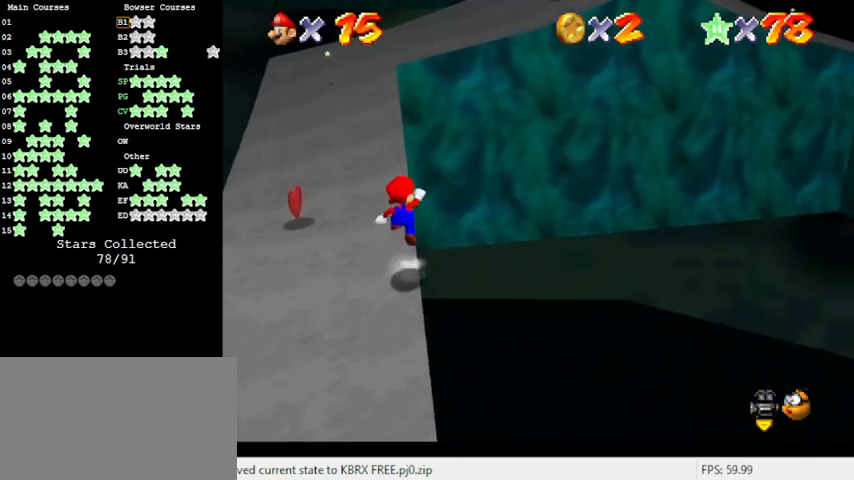
{"keys": ["left", "shift", "up"], "events": [[266, "up", "down"]]}
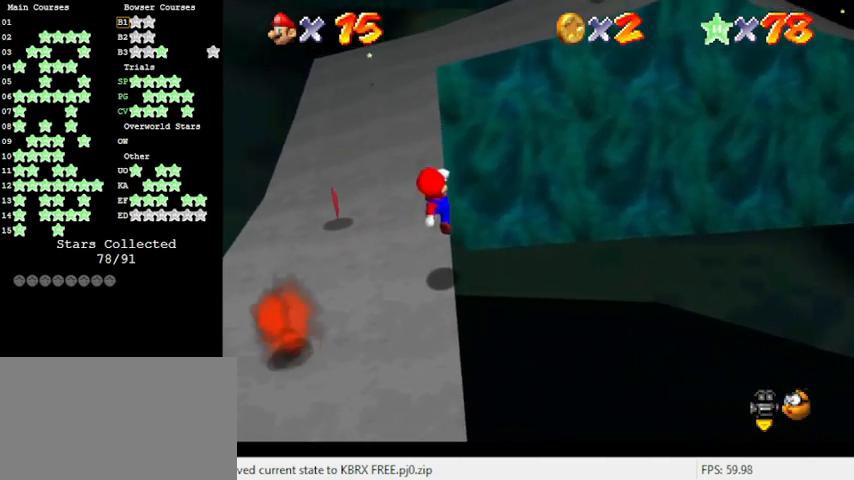
{"keys": ["ctrl", "left", "shift", "up"], "events": [[333, "ctrl", "down"], [433, "ctrl", "up"], [500, "ctrl", "down"]]}
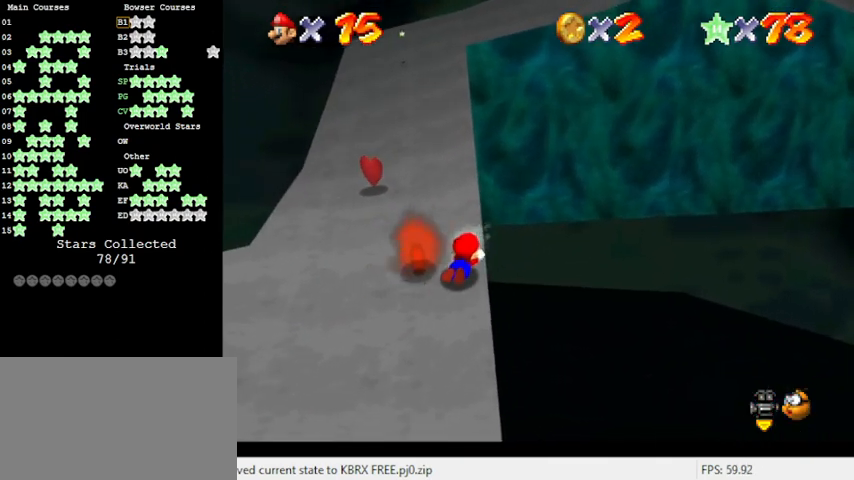
{"keys": ["shift", "up"], "events": [[100, "ctrl", "up"], [133, "left", "up"], [200, "ctrl", "down"], [333, "ctrl", "up"], [333, "shift", "up"], [433, "shift", "down"]]}
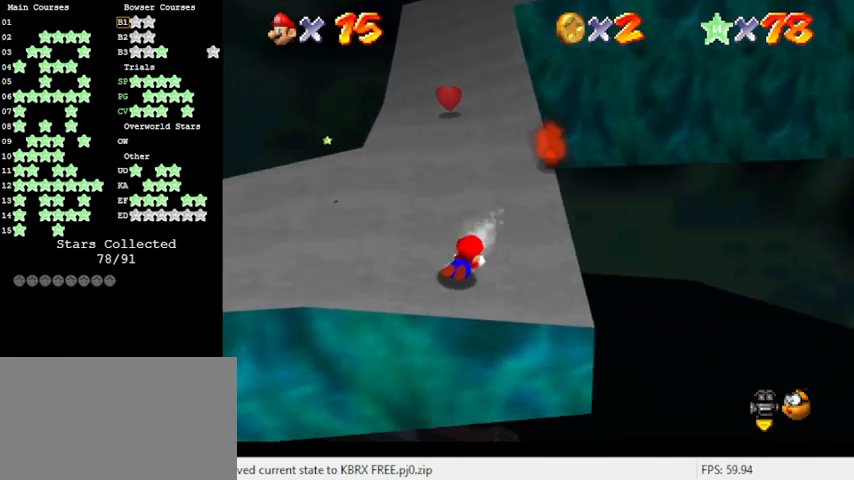
{"keys": ["shift", "up"], "events": [[33, "shift", "up"], [66, "shift", "down"]]}
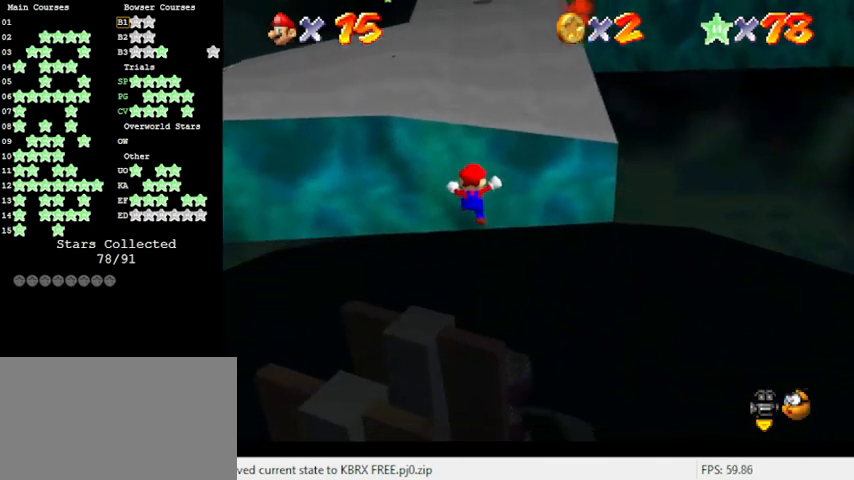
{"keys": ["up"], "events": [[66, "shift", "up"], [166, "left", "down"], [233, "up", "up"], [366, "up", "down"], [400, "left", "up"]]}
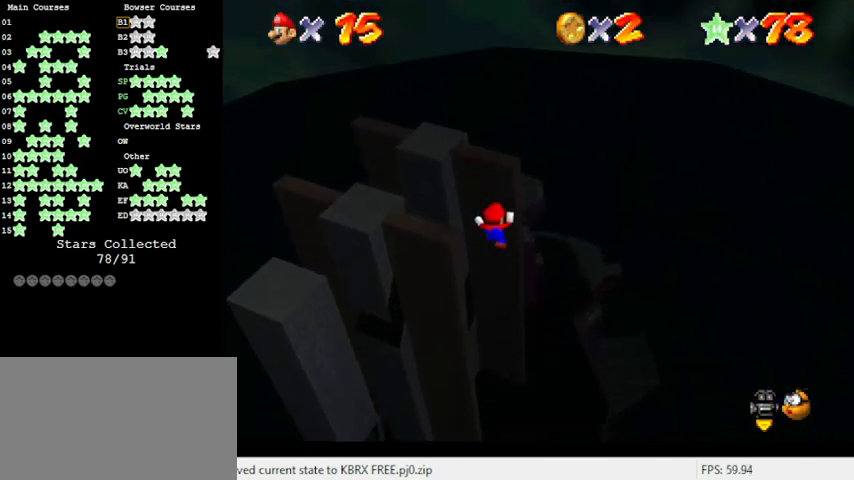
{"keys": ["a", "up"], "events": [[466, "a", "down"]]}
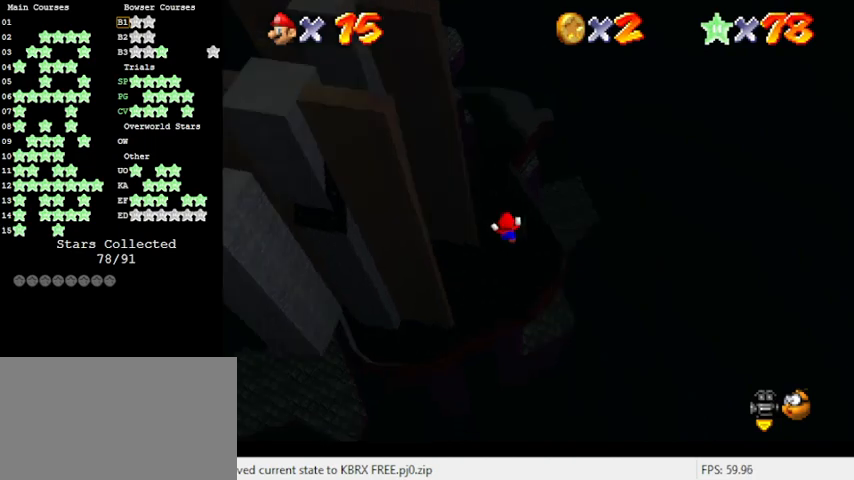
{"keys": ["c", "up"], "events": [[100, "a", "up"], [433, "c", "down"]]}
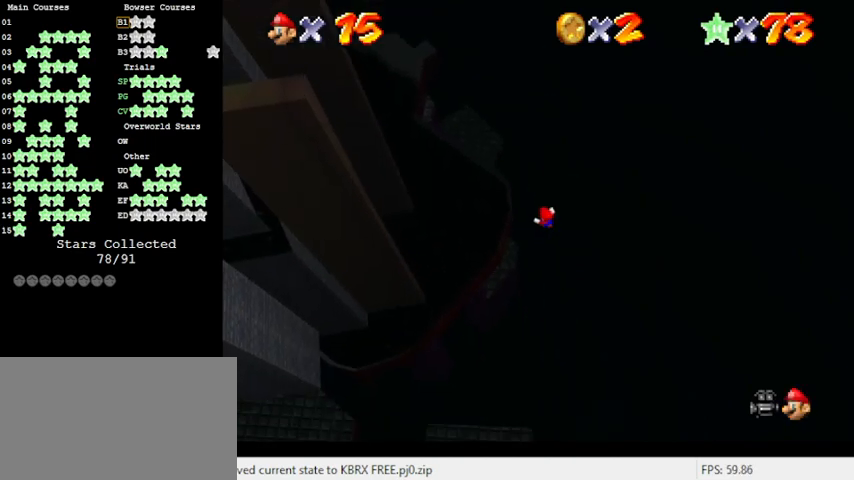
{"keys": ["up"], "events": [[66, "c", "up"]]}
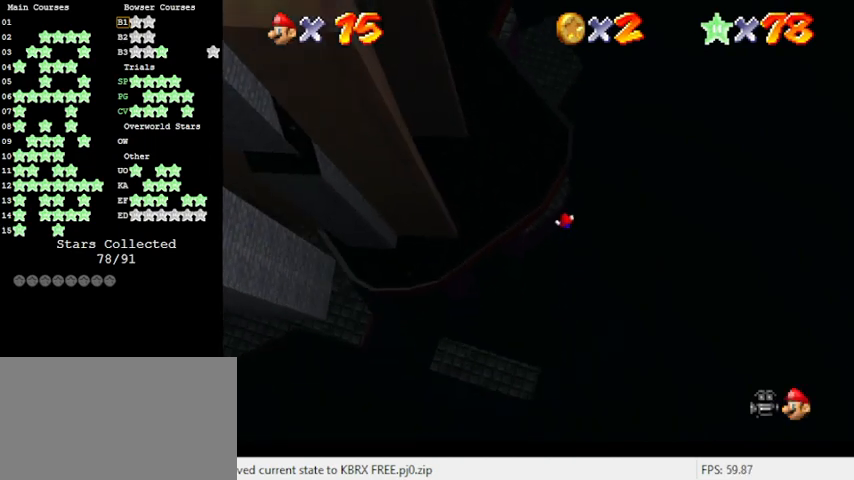
{"keys": ["up"], "events": []}
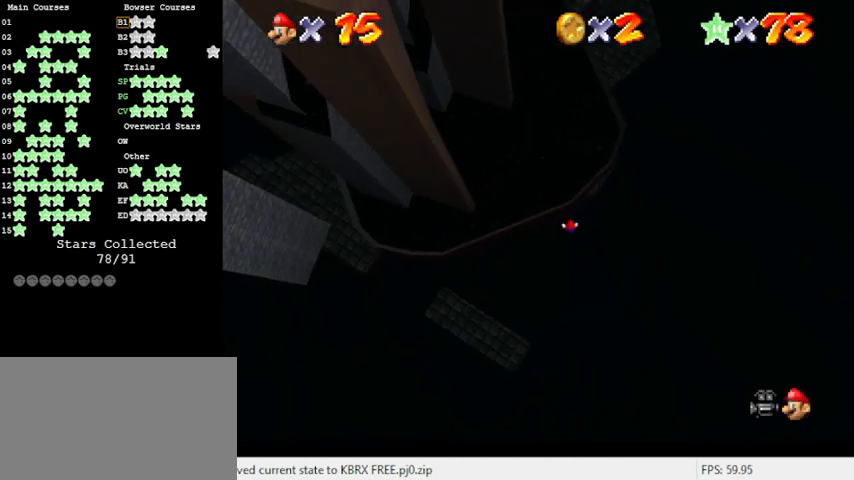
{"keys": ["up"], "events": []}
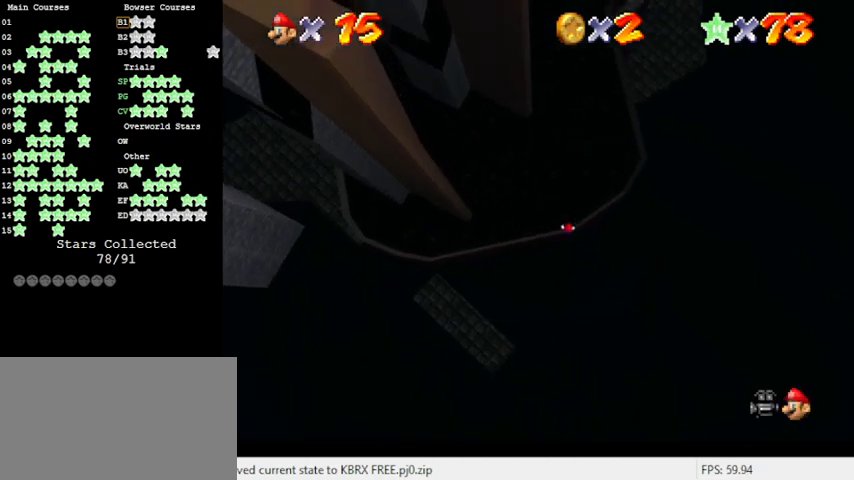
{"keys": ["up"], "events": []}
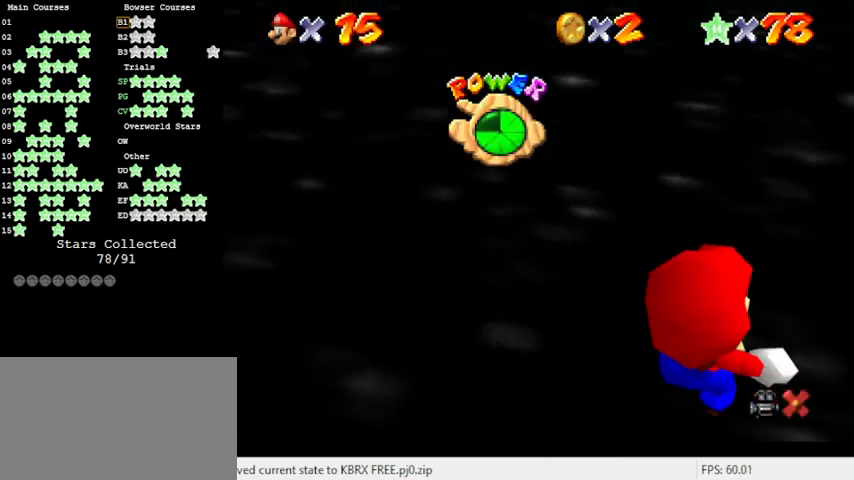
{"keys": [], "events": [[66, "up", "up"]]}
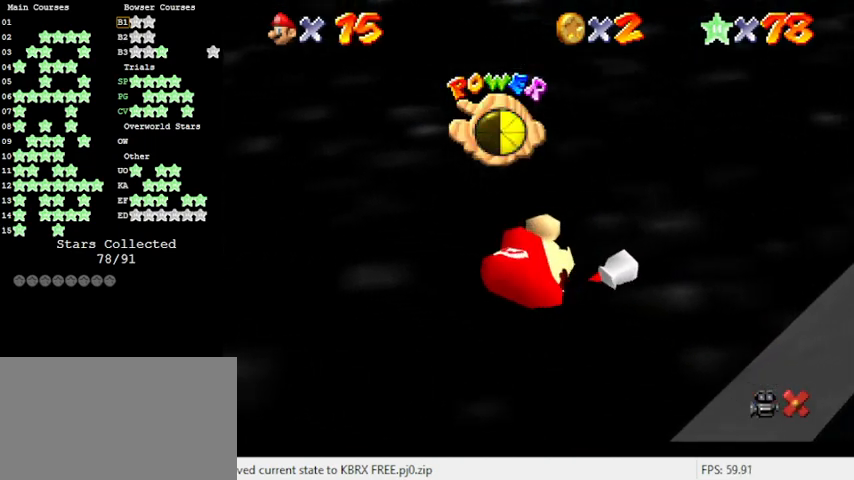
{"keys": [], "events": [[266, "shift", "down"], [366, "shift", "up"]]}
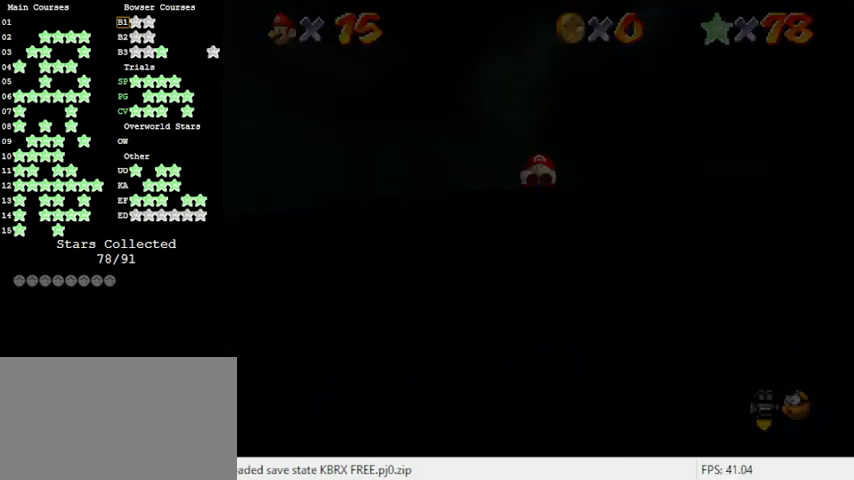
{"keys": [], "events": []}
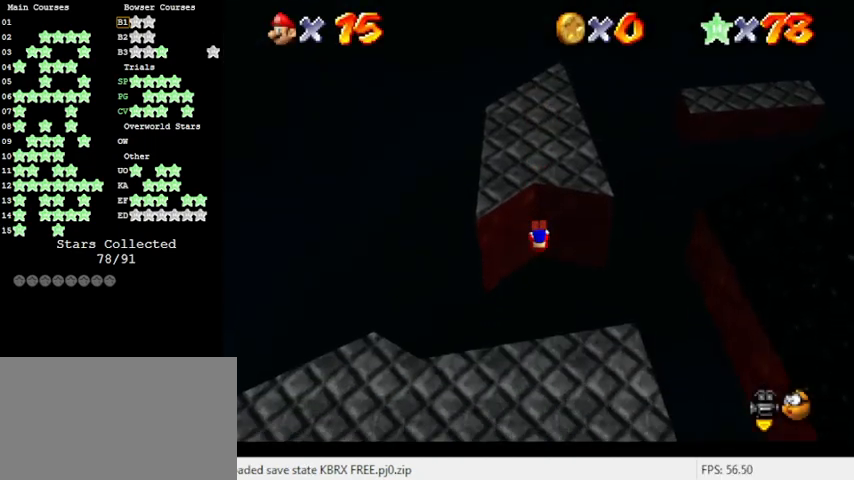
{"keys": ["up"], "events": [[100, "up", "down"], [433, "c", "down"], [500, "c", "up"]]}
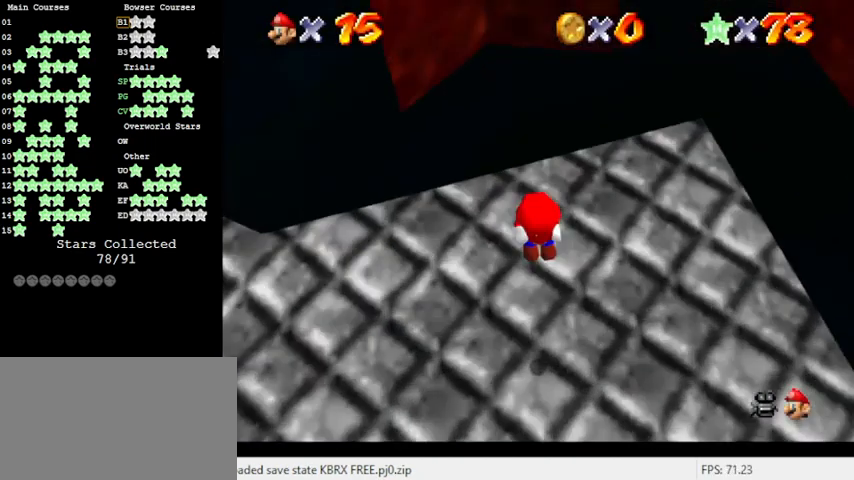
{"keys": ["shift", "up"], "events": [[66, "c", "down"], [133, "c", "up"], [200, "up", "up"], [266, "shift", "down"], [366, "up", "down"]]}
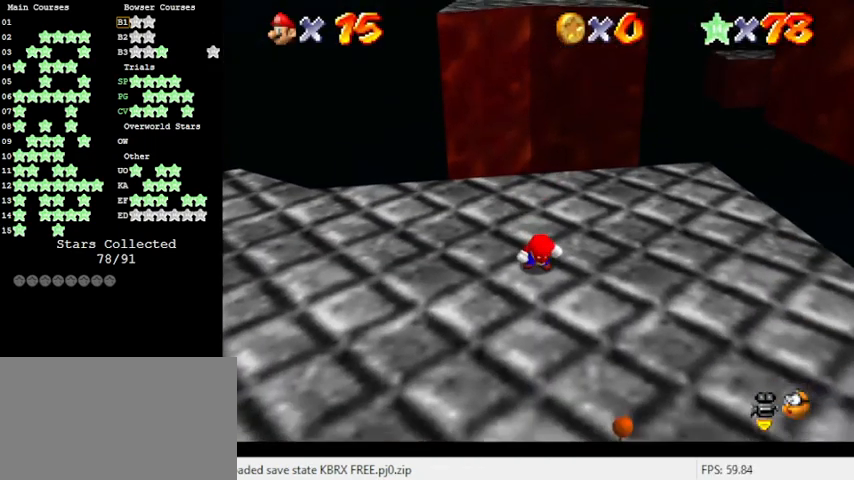
{"keys": ["ctrl", "up"], "events": [[400, "ctrl", "down"], [500, "shift", "up"]]}
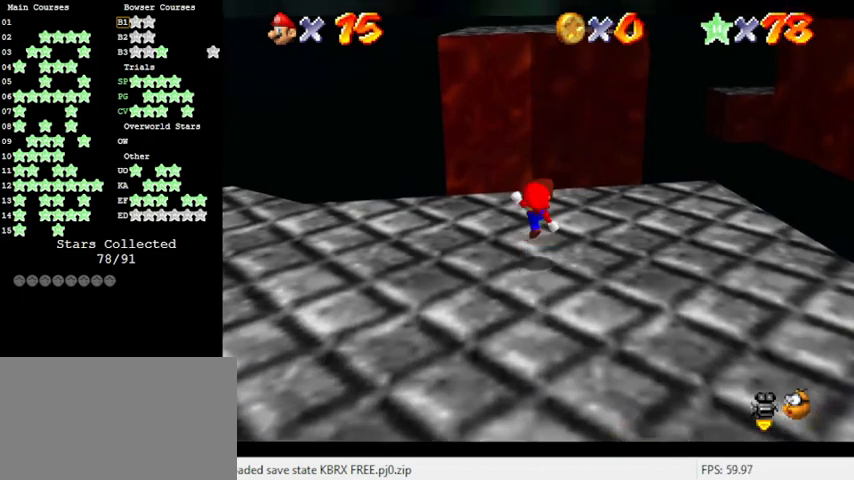
{"keys": ["left"], "events": [[66, "ctrl", "up"], [100, "a", "down"], [133, "left", "down"], [166, "a", "up"], [333, "shift", "down"], [366, "shift", "up"], [500, "up", "up"]]}
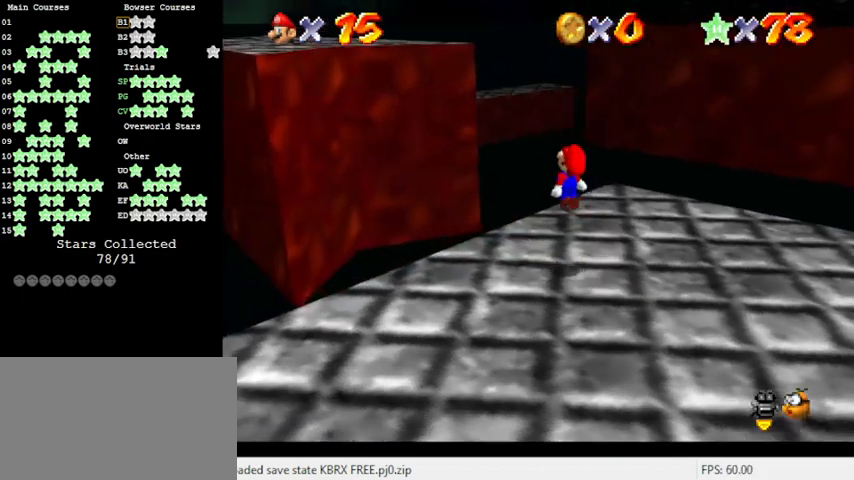
{"keys": ["ctrl", "left", "shift", "up"], "events": [[66, "left", "up"], [166, "left", "down"], [166, "up", "down"], [400, "shift", "down"], [466, "ctrl", "down"]]}
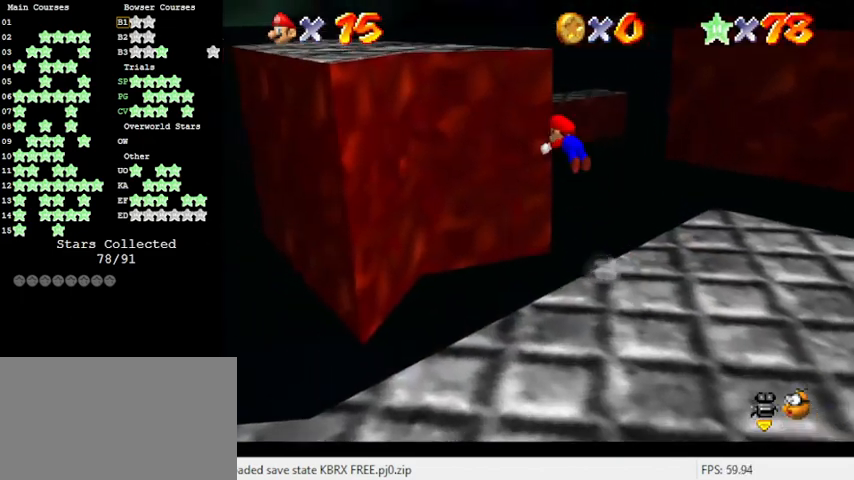
{"keys": ["left"], "events": [[133, "ctrl", "up"], [133, "shift", "up"], [300, "up", "up"]]}